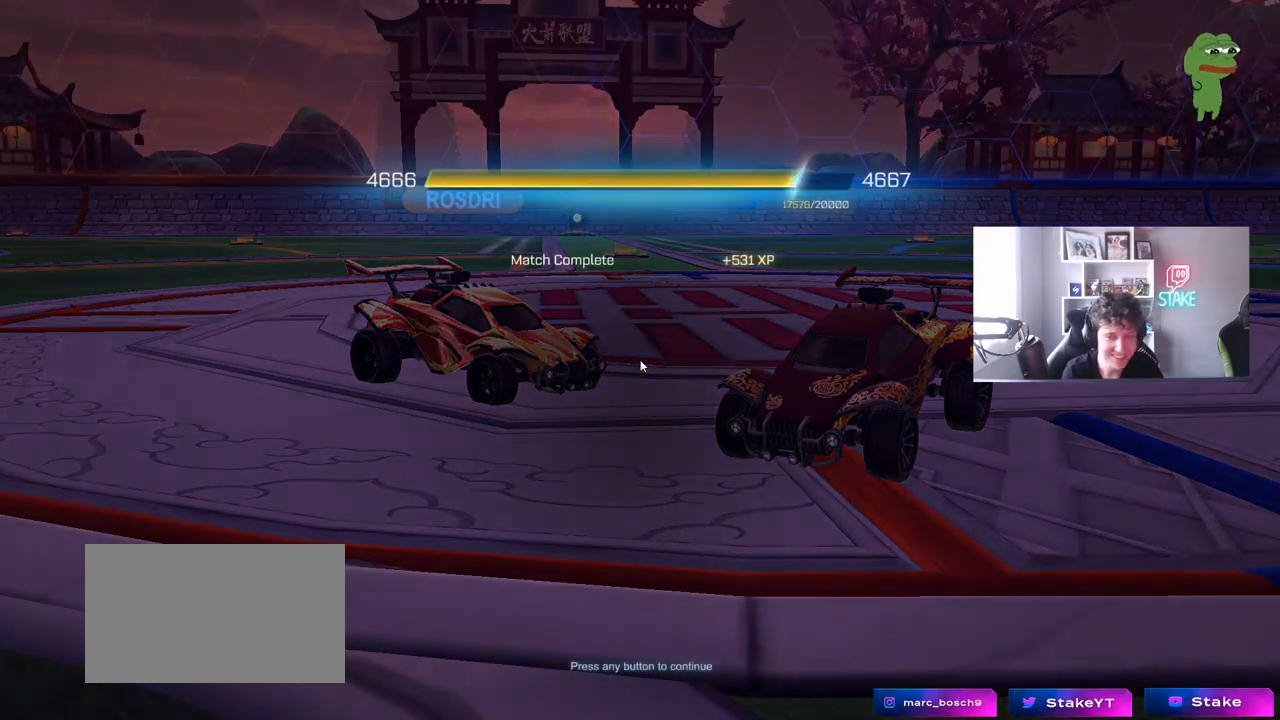
Gameplay with keyboard and mouse; each line is a JSON object with the keys and mouse buttons held at the frame after it. "events" lists presses ("down") and releases ("up") of "1", "2", "3", "4", "5", "a", "alt", "c", "caps_lock", "ctrl", "d", "e", "f", "g", "q", "r", "s", "shift", "space", "t", "tab", "v", "w", "x", "z", "mouse_left", "mouse_wheel" and "mouse_right" between this image and that frame as [ms after this image, input, new state], when the widget could be followed in between. "mouse_left", "mouse_wheel", "mouse_right" = the "left", "wheel", "right" buttons of the "mouse" list. No other keys are recorded. "wheel" means that the mouse wheel is clicked or scrolled. "mouse_move" is the direction in which the mouse moves at that frame (one of eight, or "still"), when it could be read.
{"keys": [], "mouse": ["left"], "mouse_move": "still", "events": [[467, "mouse_left", "down"]]}
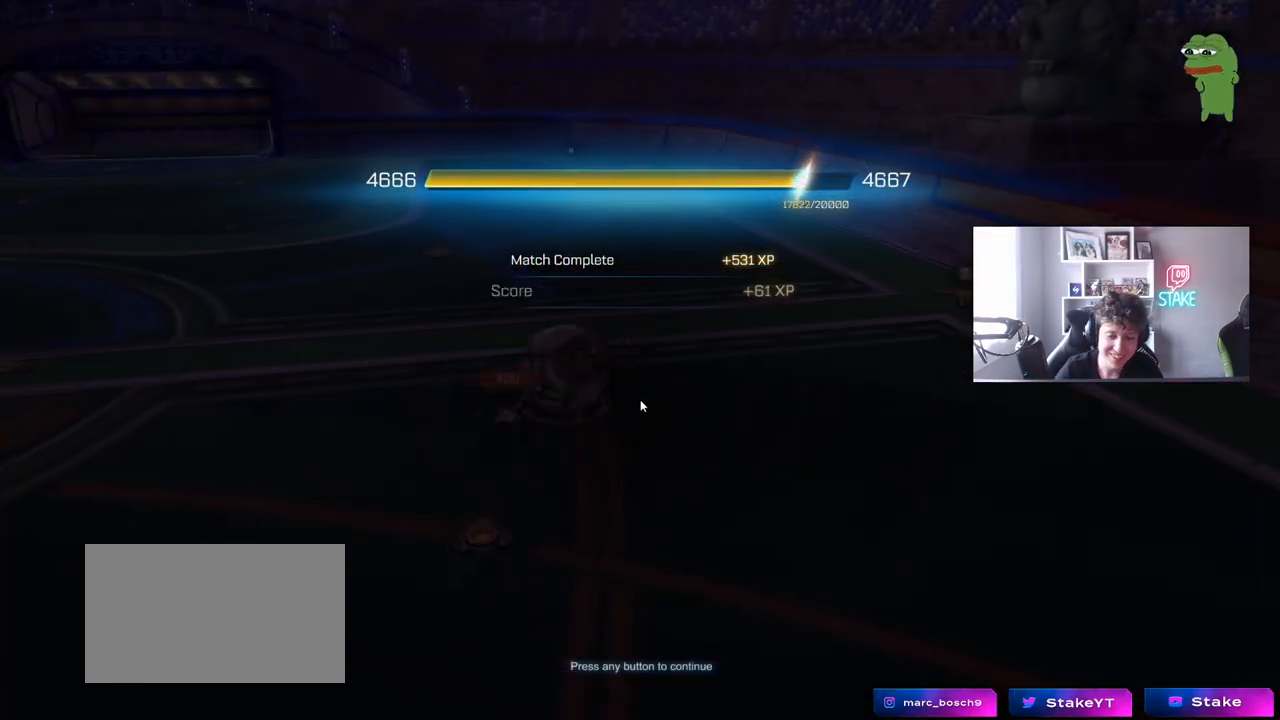
{"keys": [], "mouse": ["left"], "mouse_move": "still", "events": [[67, "mouse_left", "up"], [167, "mouse_left", "down"], [233, "mouse_left", "up"], [433, "mouse_left", "down"]]}
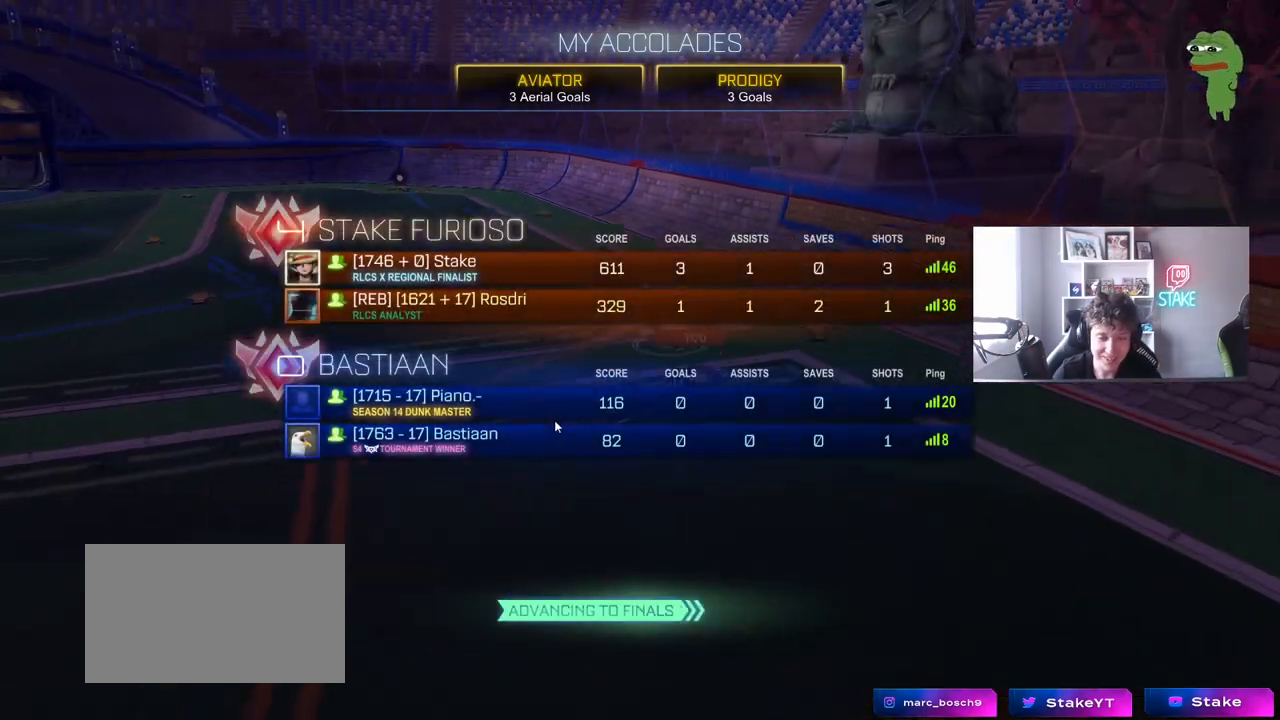
{"keys": [], "mouse": [], "mouse_move": "still", "events": [[33, "mouse_left", "up"]]}
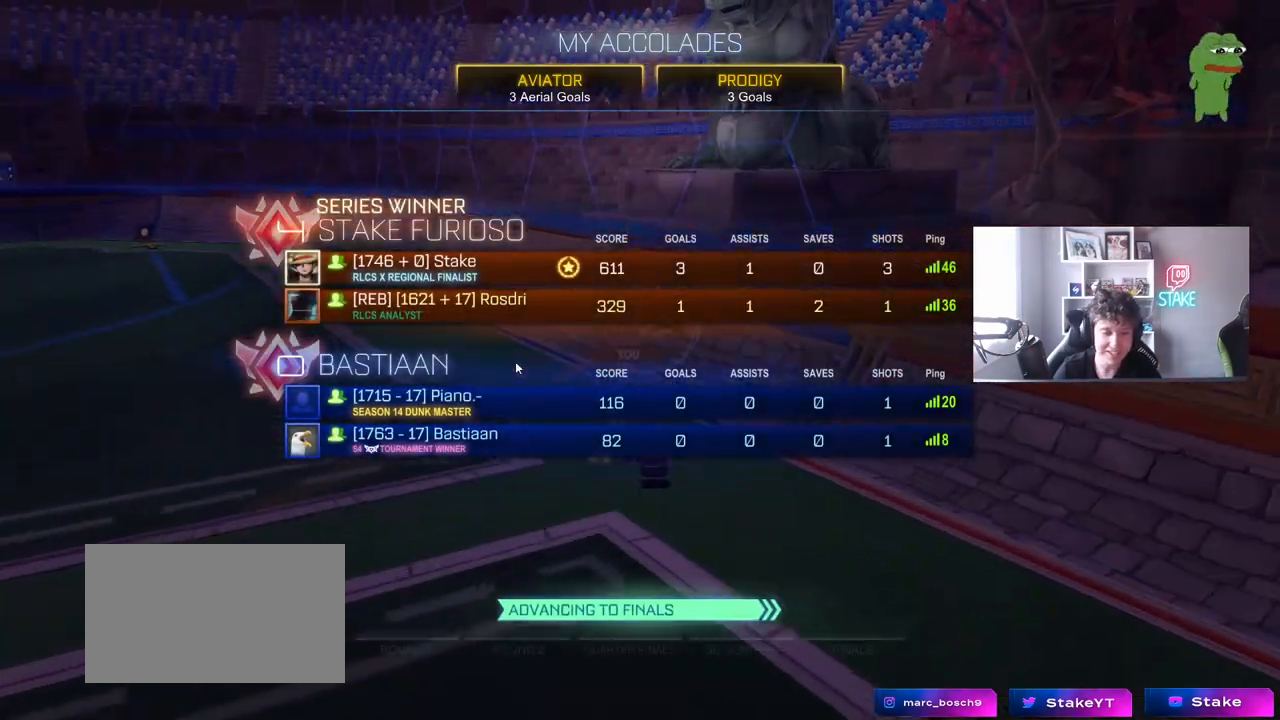
{"keys": [], "mouse": [], "mouse_move": "still", "events": []}
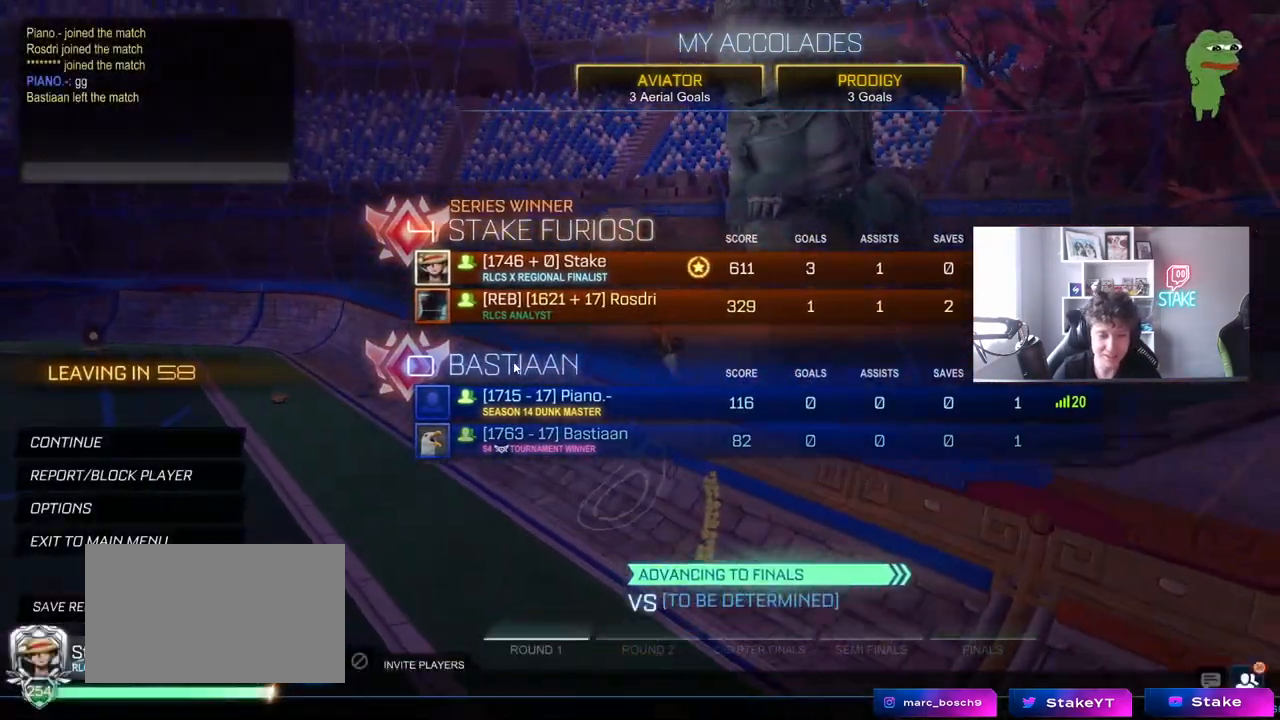
{"keys": [], "mouse": [], "mouse_move": "still", "events": []}
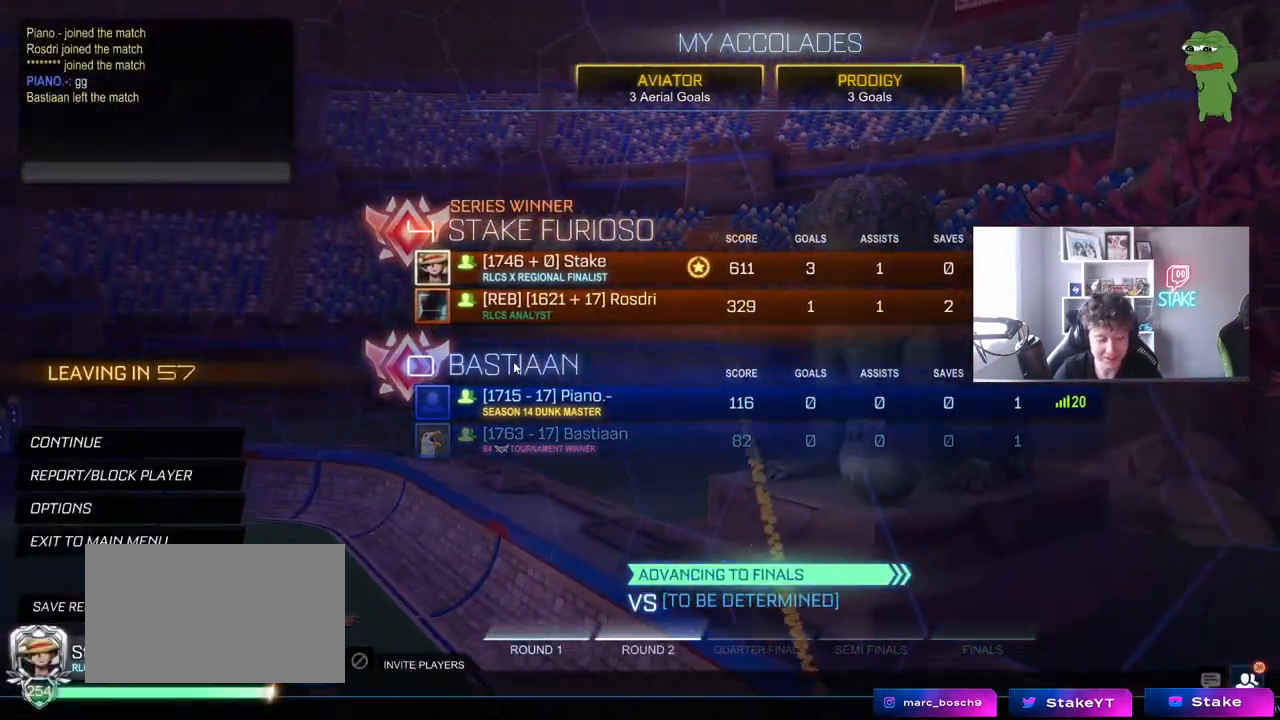
{"keys": [], "mouse": [], "mouse_move": "still", "events": []}
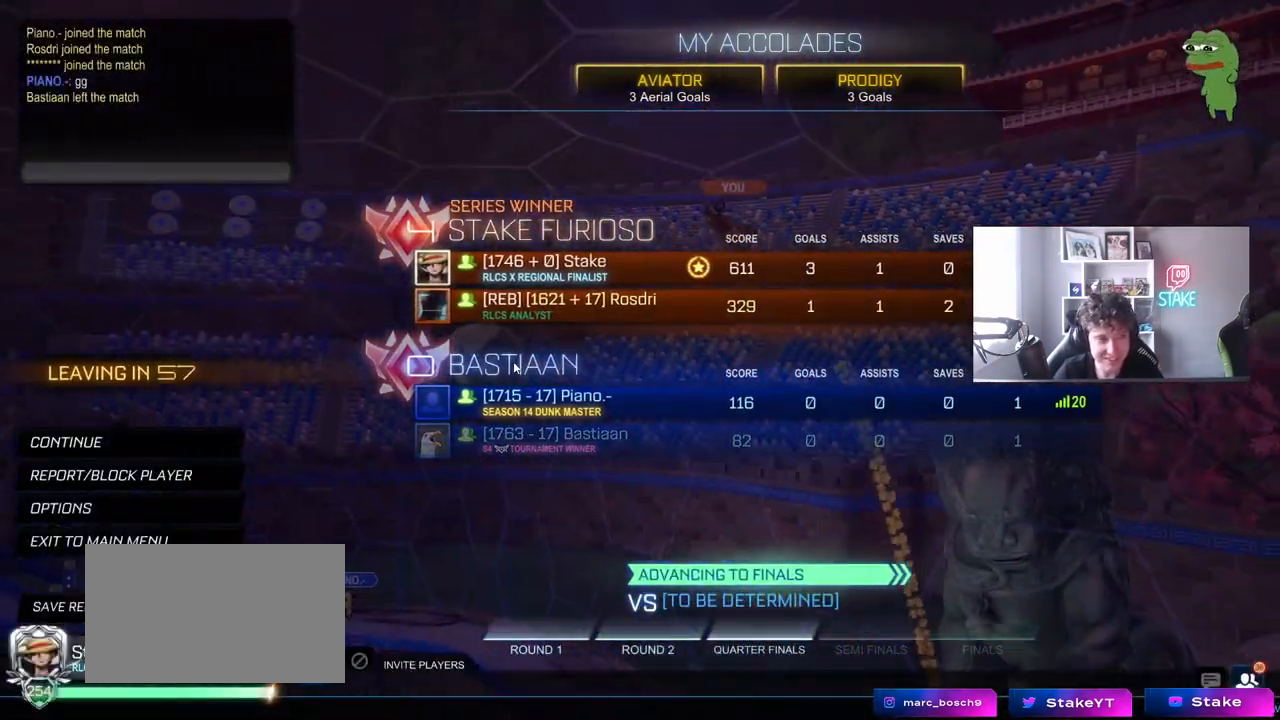
{"keys": [], "mouse": [], "mouse_move": "left", "events": []}
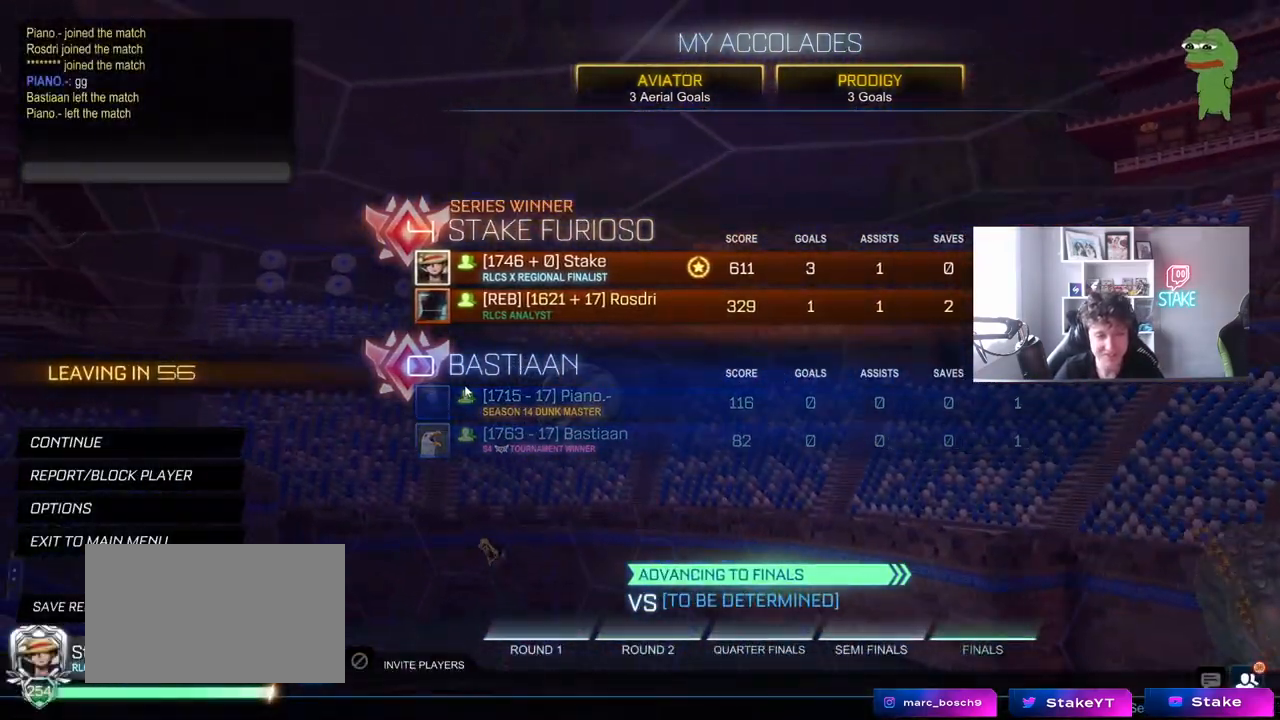
{"keys": [], "mouse": [], "mouse_move": "up-left", "events": []}
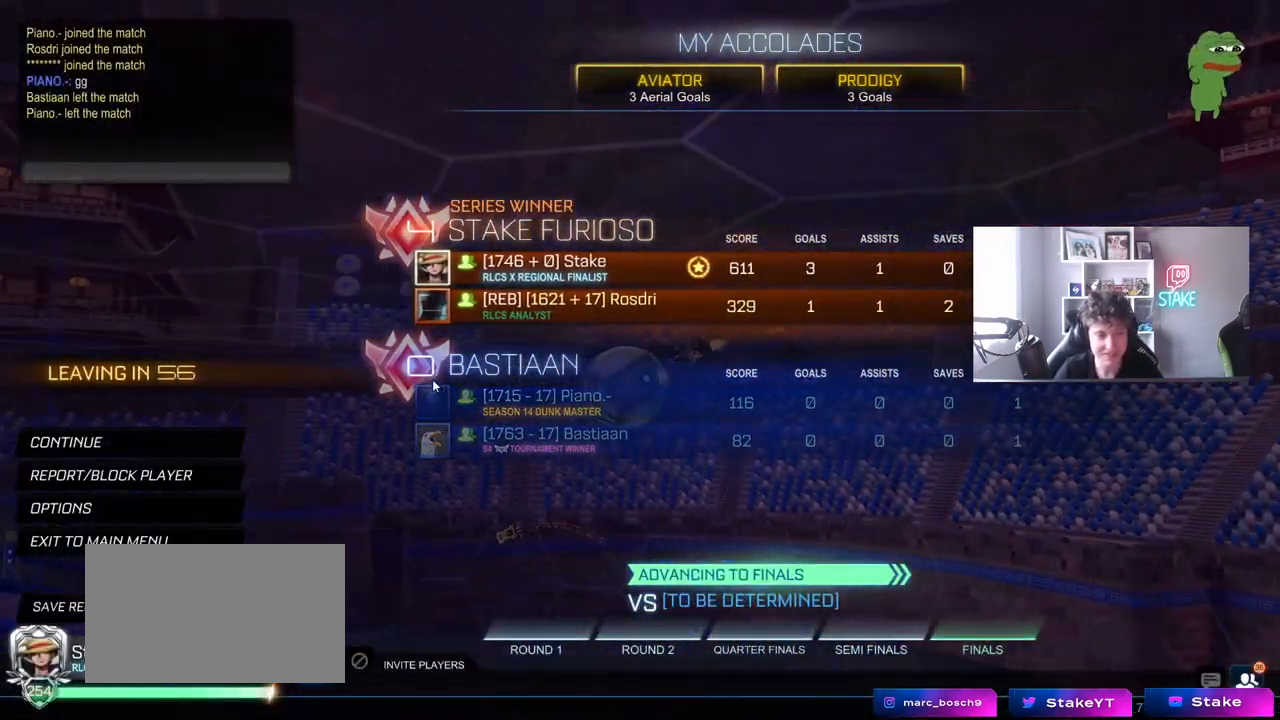
{"keys": [], "mouse": [], "mouse_move": "still", "events": []}
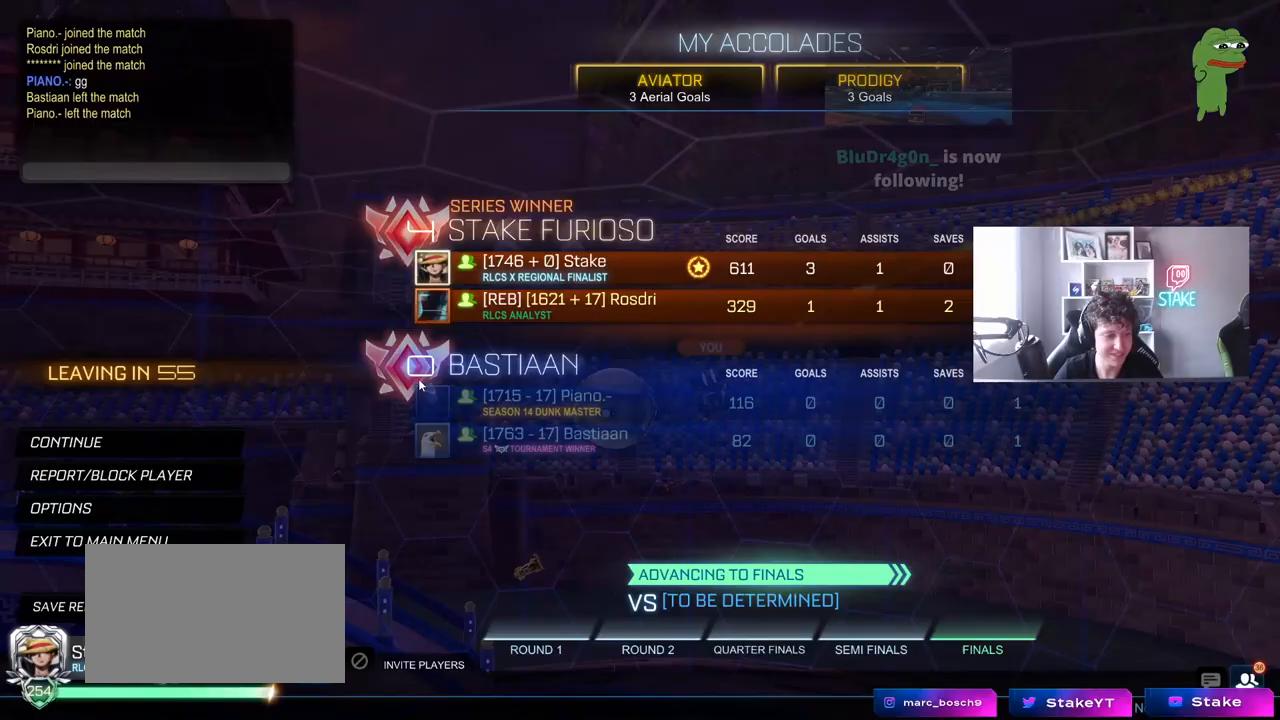
{"keys": ["tab"], "mouse": [], "events": [[283, "tab", "down"]]}